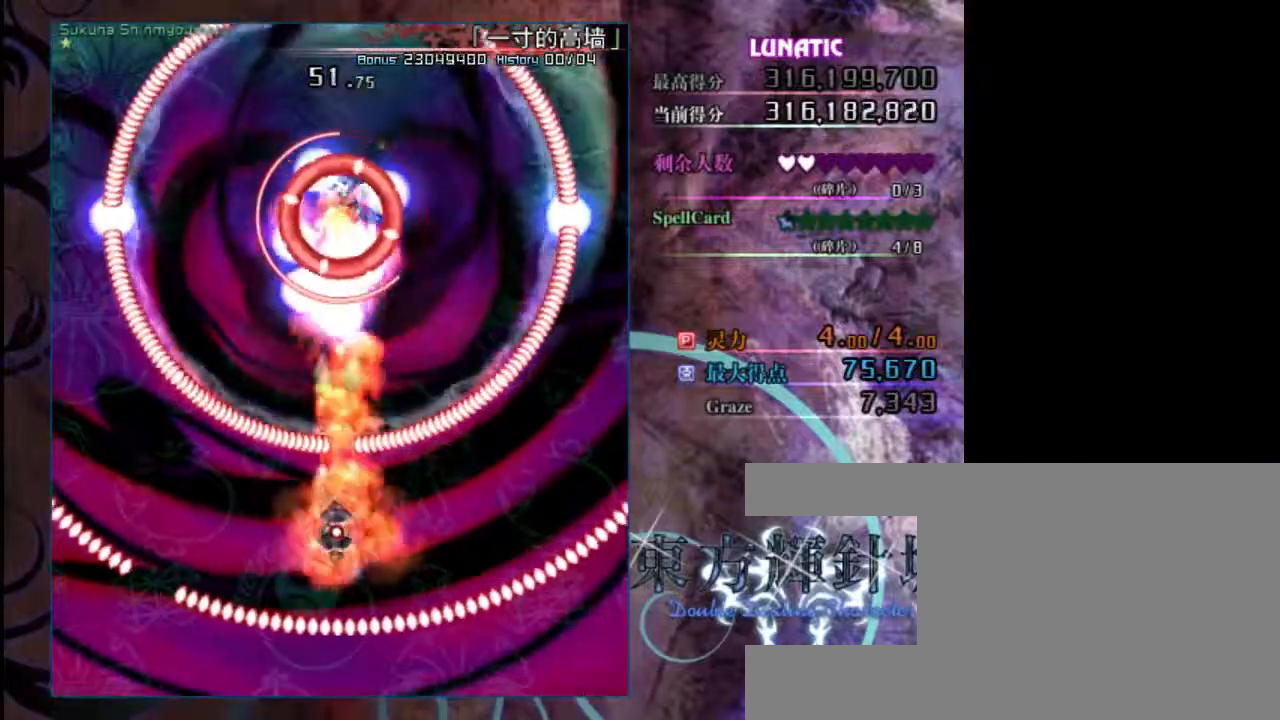
Gameplay with keyboard; each line is a JSON object with the keys held at the frame after it. "events" lists presses ("down") and releases ("up") of "c", "down", "left", "right", "shift", "up", "x" and "z" between this image and that frame as [ms after this image, input, new state], when the widget could be followed in between. No other keys are recorded. Mouse input is not recorded.
{"keys": ["shift", "up", "z"], "events": [[83, "up", "down"], [117, "shift", "up"], [417, "shift", "down"]]}
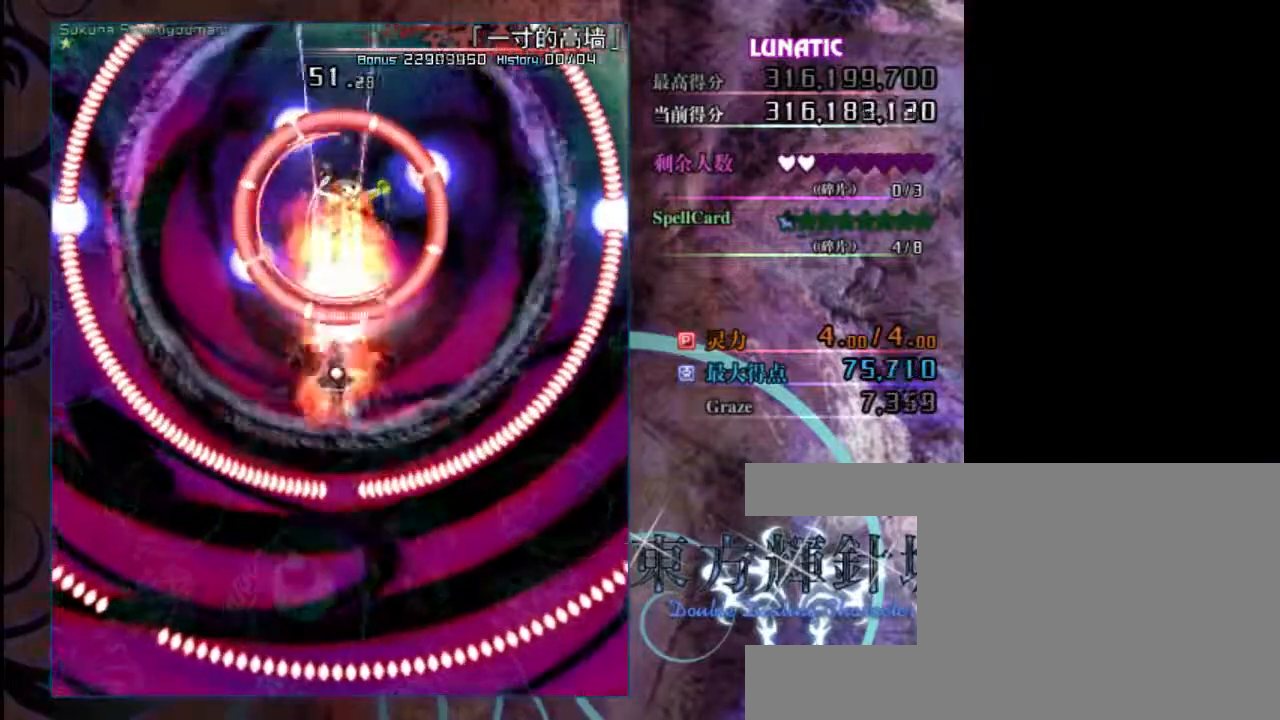
{"keys": ["down", "shift", "z"], "events": [[17, "up", "up"], [150, "down", "down"]]}
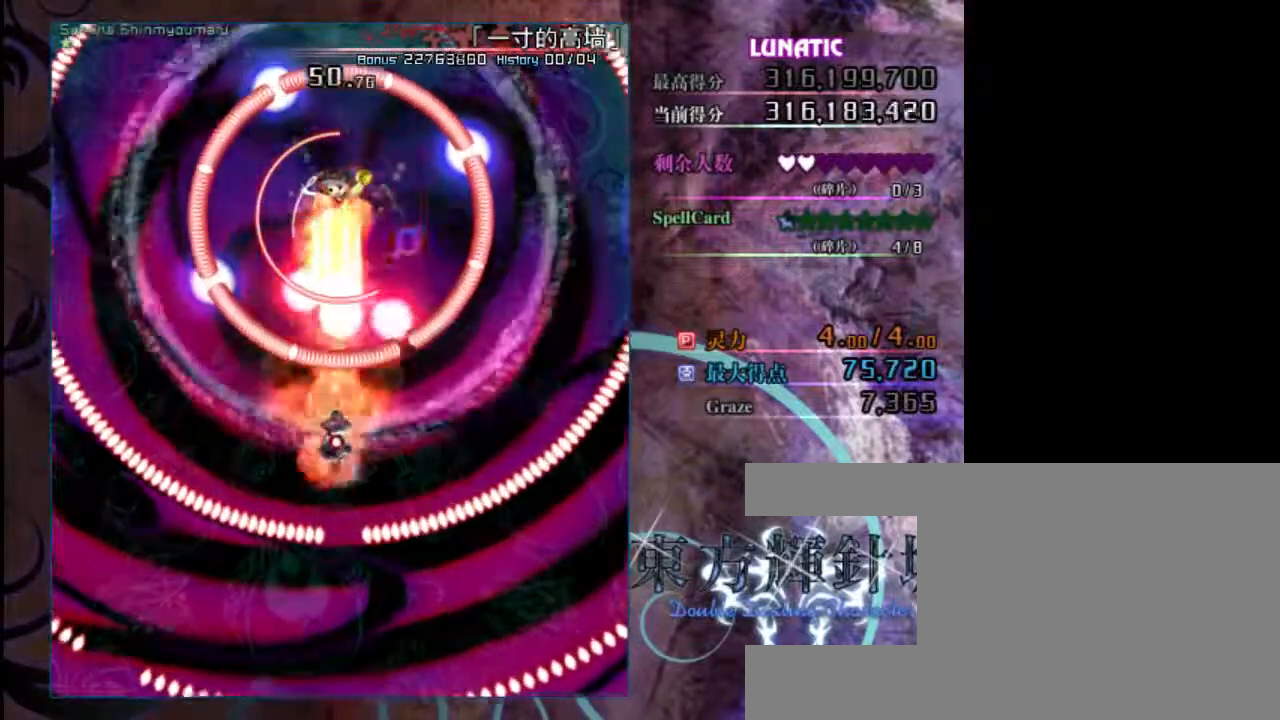
{"keys": ["right", "z"], "events": [[17, "shift", "up"], [150, "down", "up"], [183, "shift", "down"], [350, "right", "down"], [350, "shift", "up"]]}
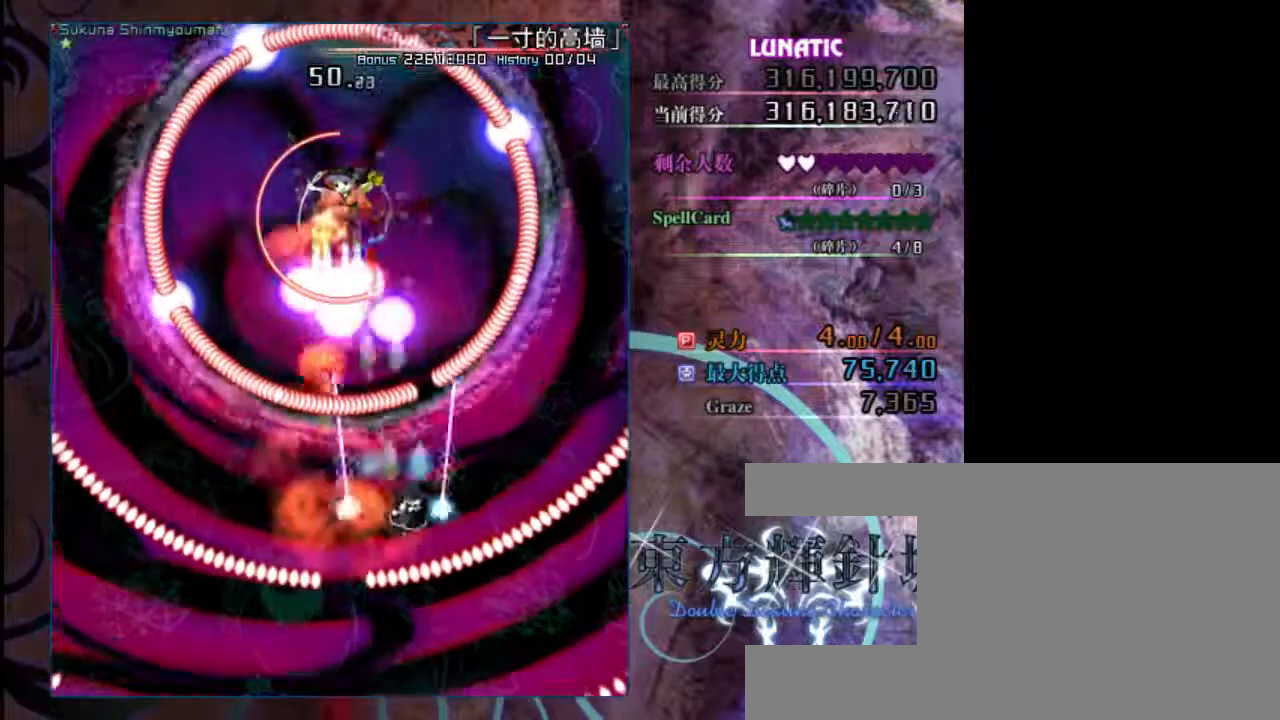
{"keys": ["shift", "up", "z"], "events": [[133, "right", "up"], [133, "shift", "down"], [433, "up", "down"]]}
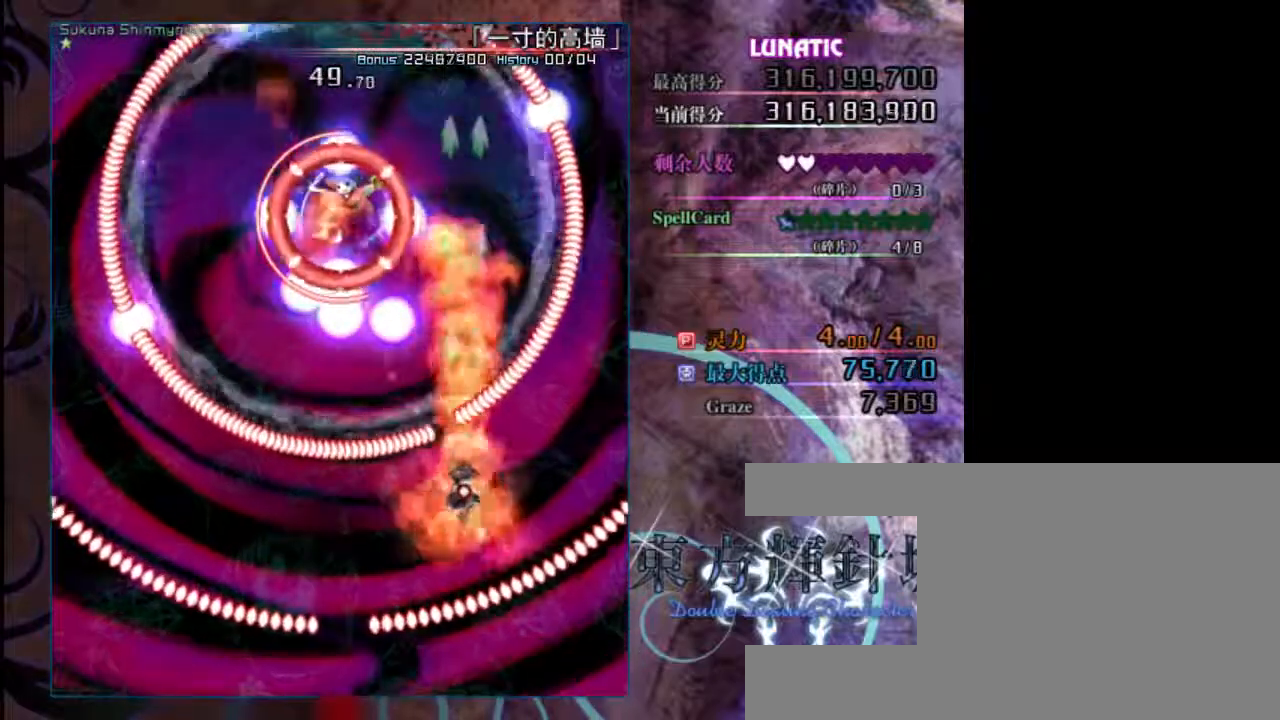
{"keys": ["left", "z"], "events": [[200, "left", "down"], [400, "shift", "up"], [467, "up", "up"]]}
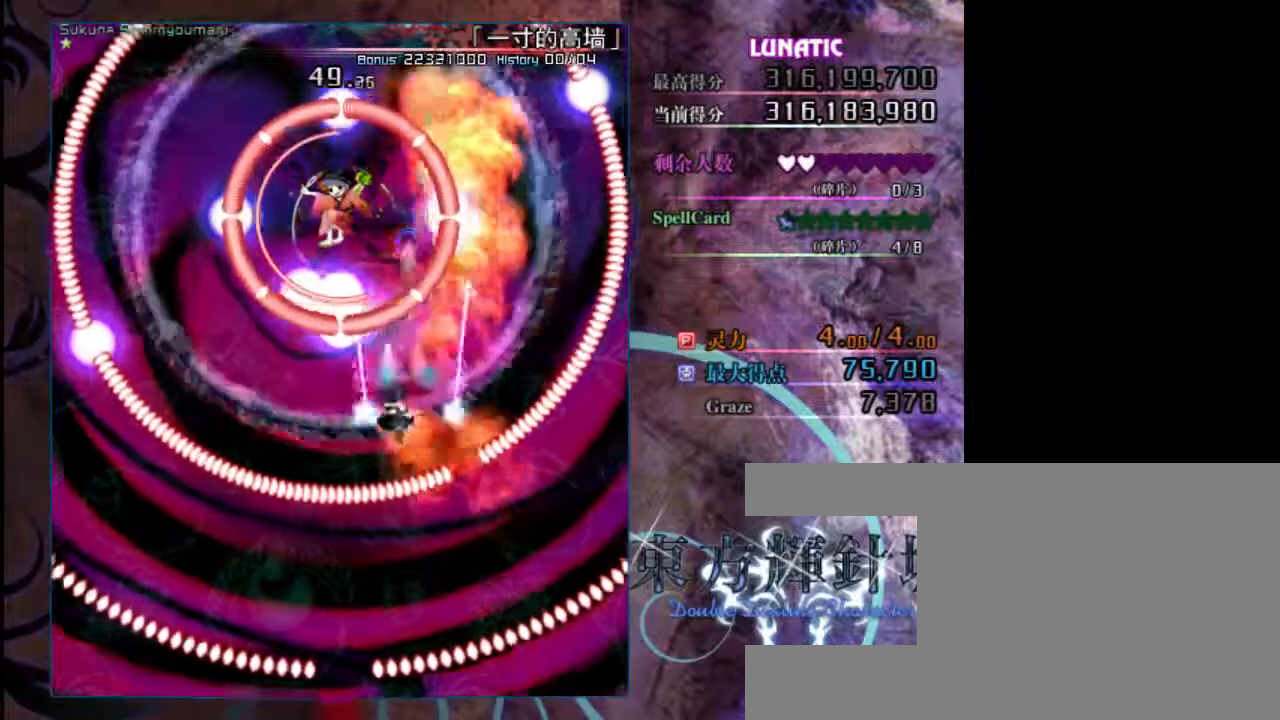
{"keys": ["shift", "z"], "events": [[100, "shift", "down"], [167, "up", "down"], [200, "left", "up"], [267, "up", "up"], [367, "down", "down"], [500, "down", "up"]]}
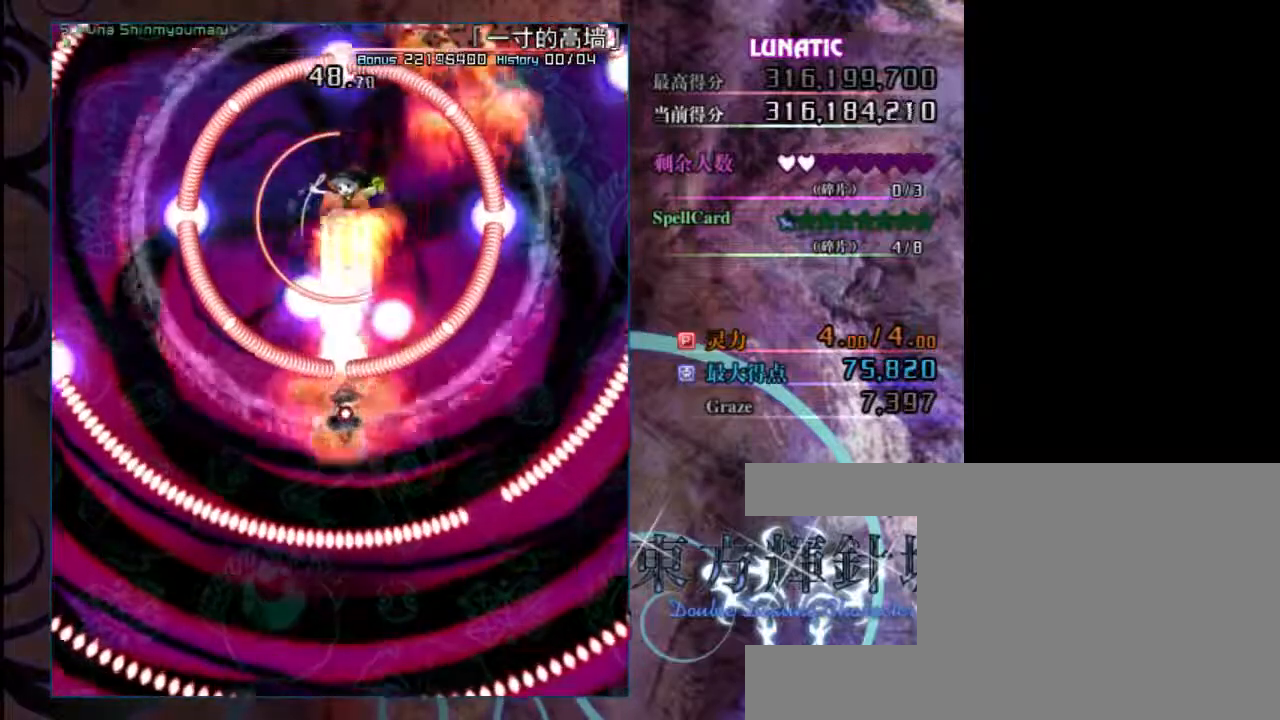
{"keys": ["shift", "z"], "events": [[167, "down", "down"], [383, "down", "up"]]}
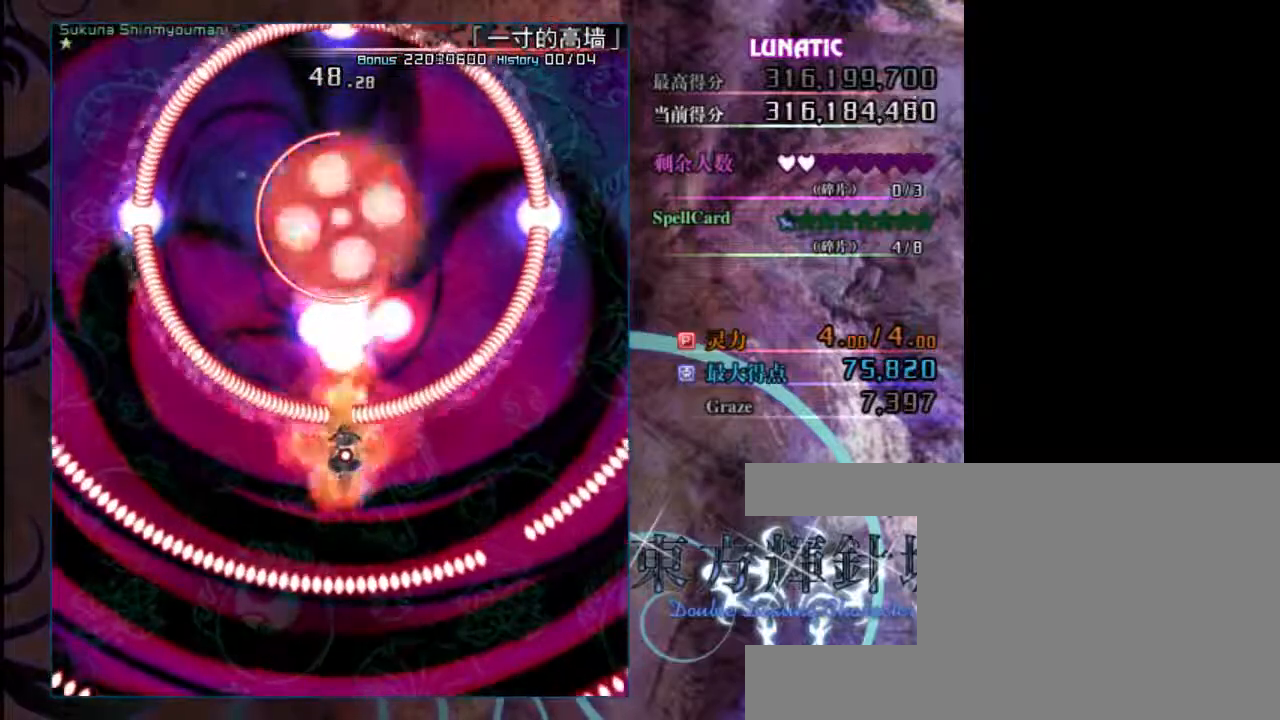
{"keys": ["left", "shift", "up", "z"], "events": [[17, "down", "down"], [150, "down", "up"], [317, "up", "down"], [450, "left", "down"]]}
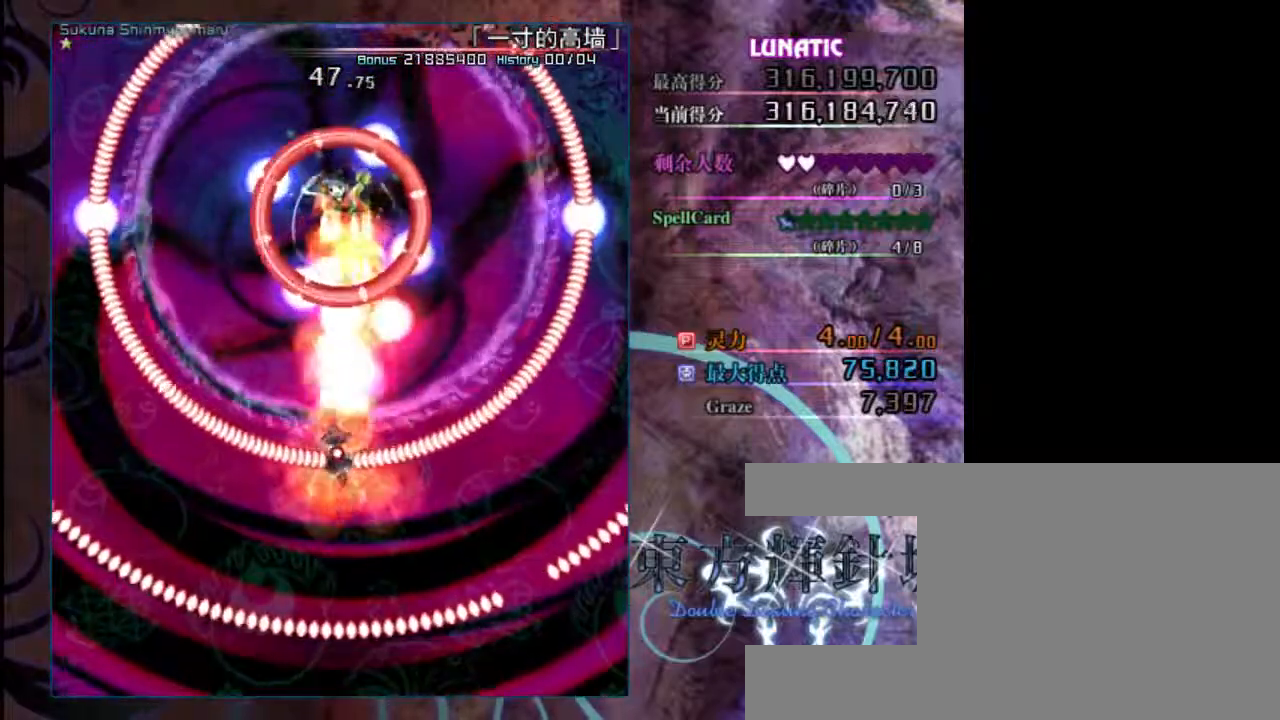
{"keys": ["shift", "z"], "events": [[17, "up", "up"], [50, "left", "up"], [317, "up", "down"], [417, "up", "up"]]}
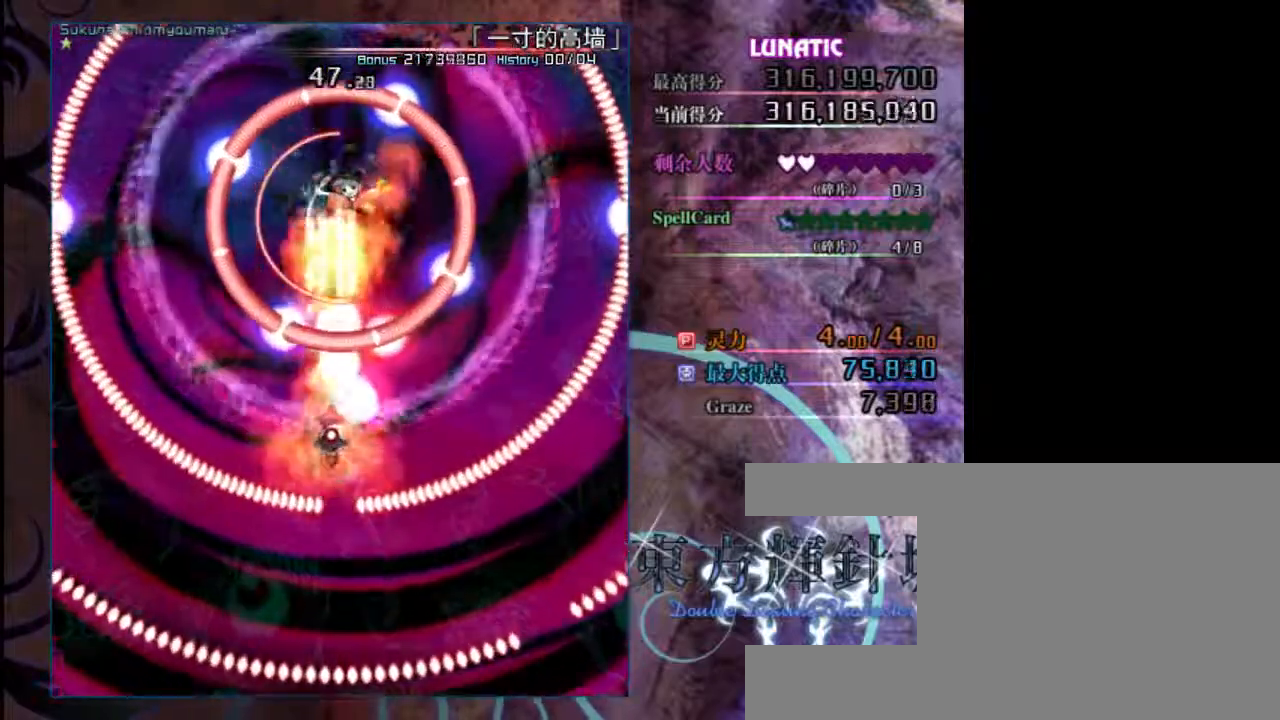
{"keys": ["down", "z"], "events": [[50, "left", "down"], [150, "shift", "up"], [217, "up", "down"], [317, "shift", "down"], [317, "up", "up"], [350, "left", "up"], [417, "down", "down"], [467, "shift", "up"]]}
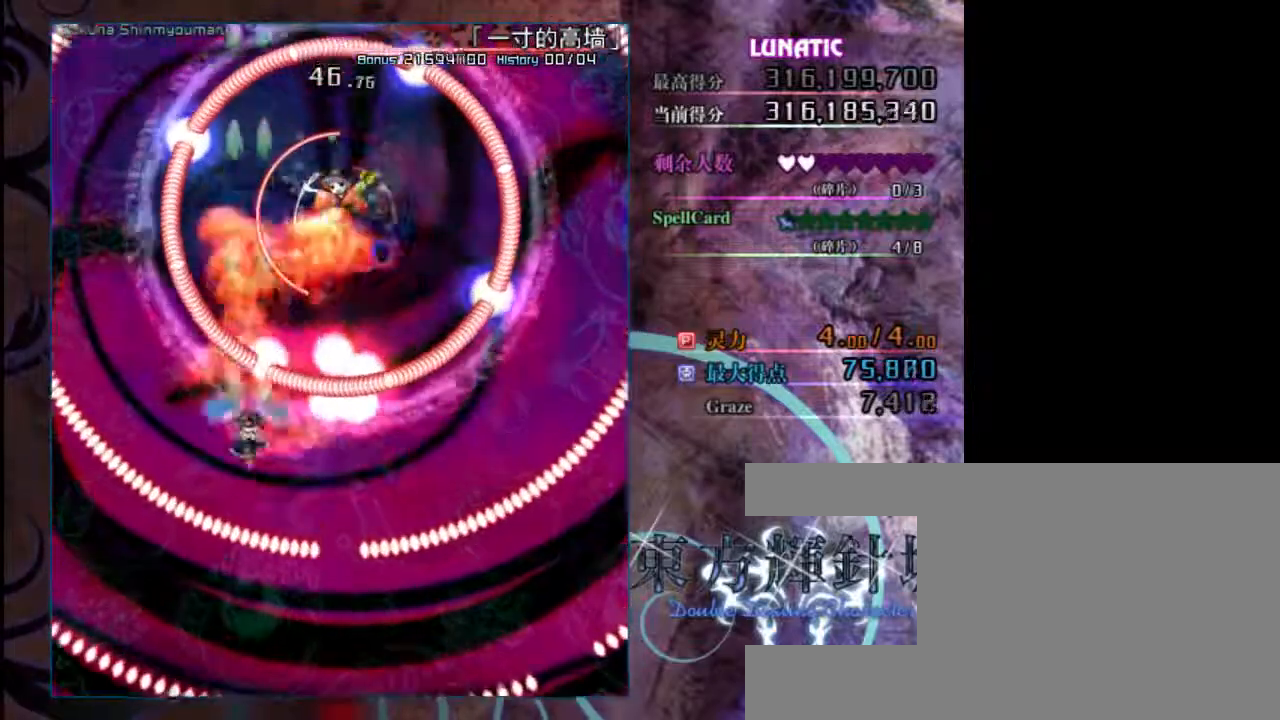
{"keys": ["down", "right", "shift", "z"], "events": [[33, "right", "down"], [133, "shift", "down"]]}
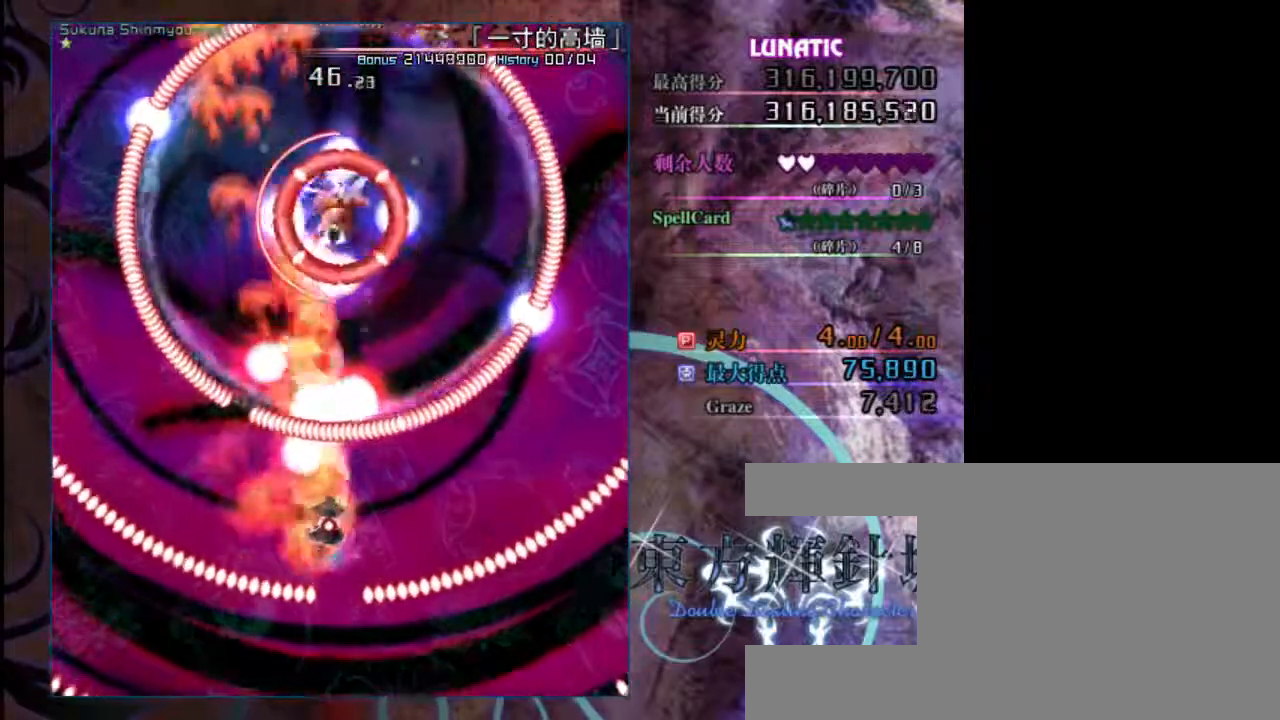
{"keys": ["left", "z"], "events": [[67, "right", "up"], [200, "down", "up"], [233, "left", "down"], [233, "shift", "up"]]}
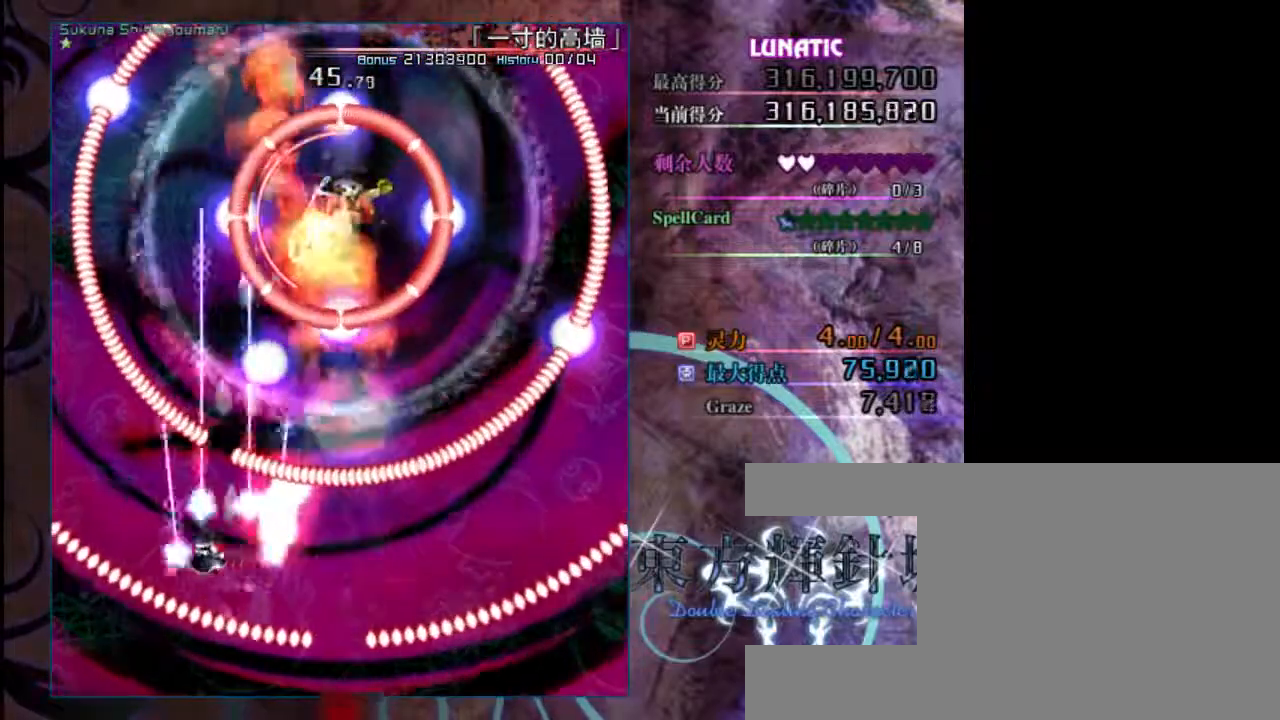
{"keys": ["right", "shift", "up", "z"], "events": [[33, "shift", "down"], [67, "left", "up"], [167, "up", "down"], [467, "right", "down"]]}
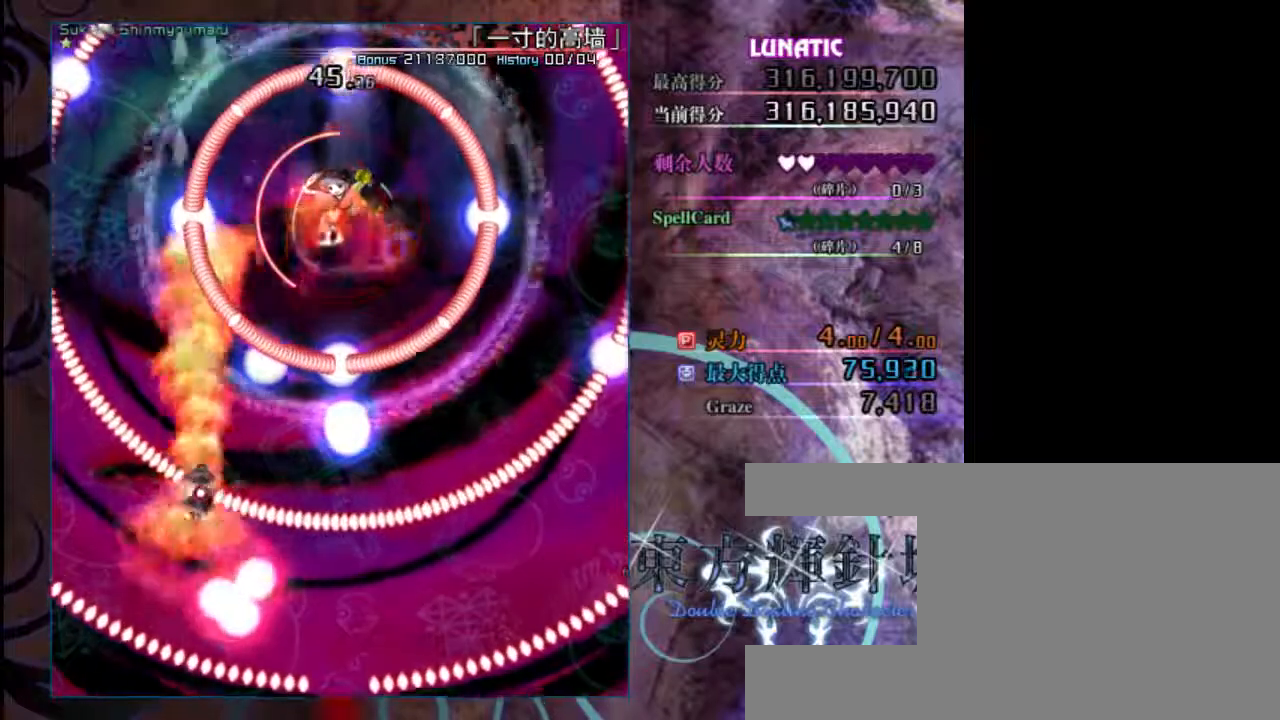
{"keys": ["right", "shift", "z"], "events": [[83, "shift", "up"], [117, "up", "up"], [283, "shift", "down"], [417, "right", "up"], [483, "right", "down"]]}
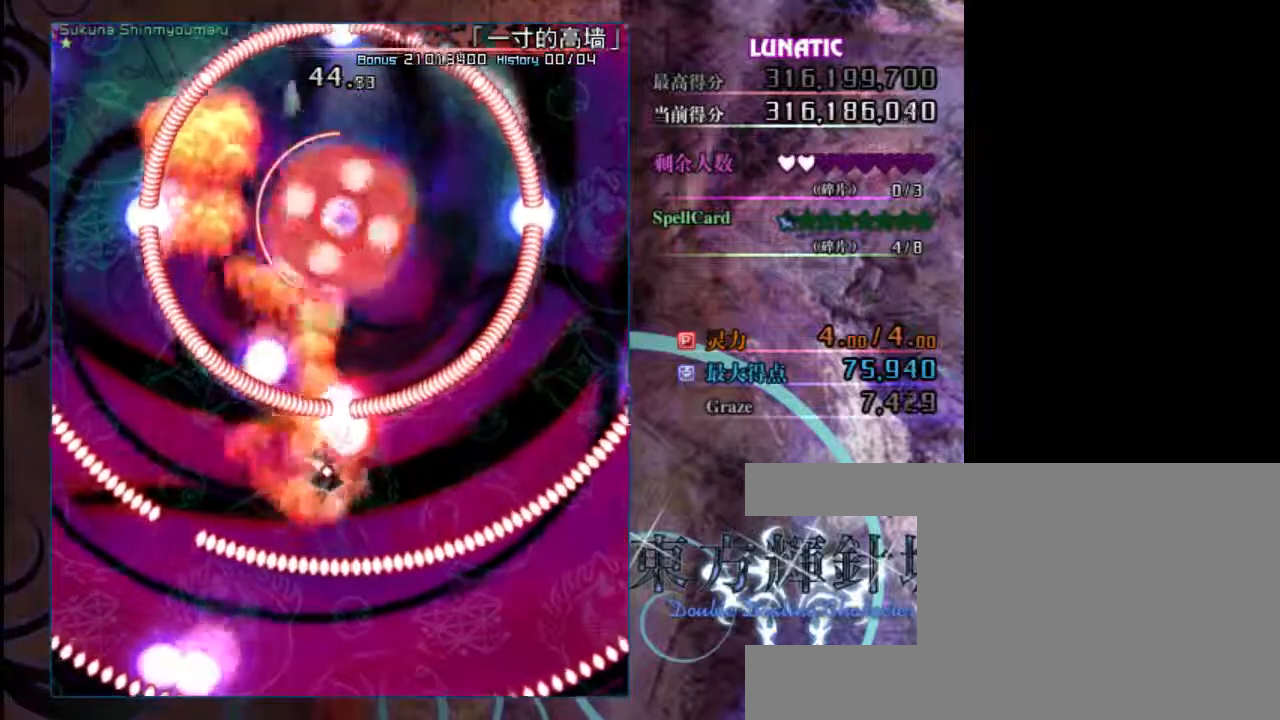
{"keys": ["down", "shift", "z"], "events": [[50, "right", "up"], [83, "down", "down"], [250, "down", "up"], [383, "down", "down"]]}
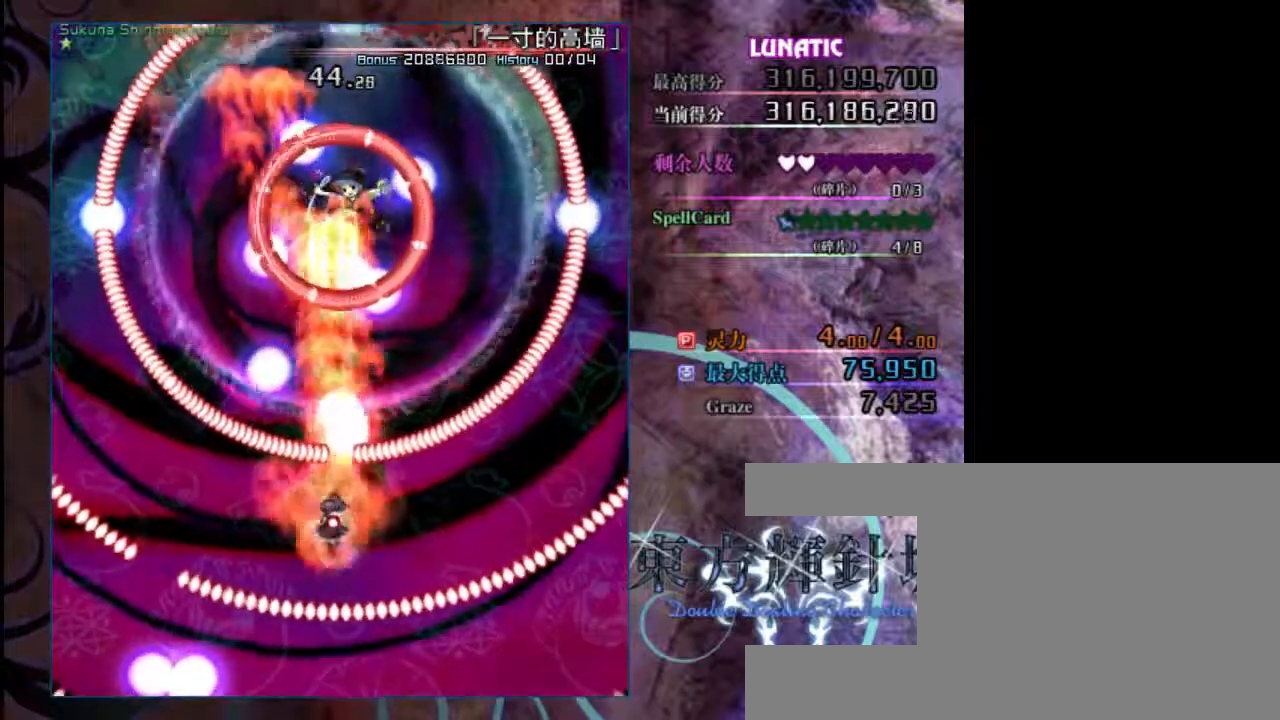
{"keys": ["shift", "up", "z"], "events": [[17, "down", "up"], [117, "down", "down"], [150, "right", "down"], [250, "down", "up"], [283, "right", "up"], [483, "up", "down"]]}
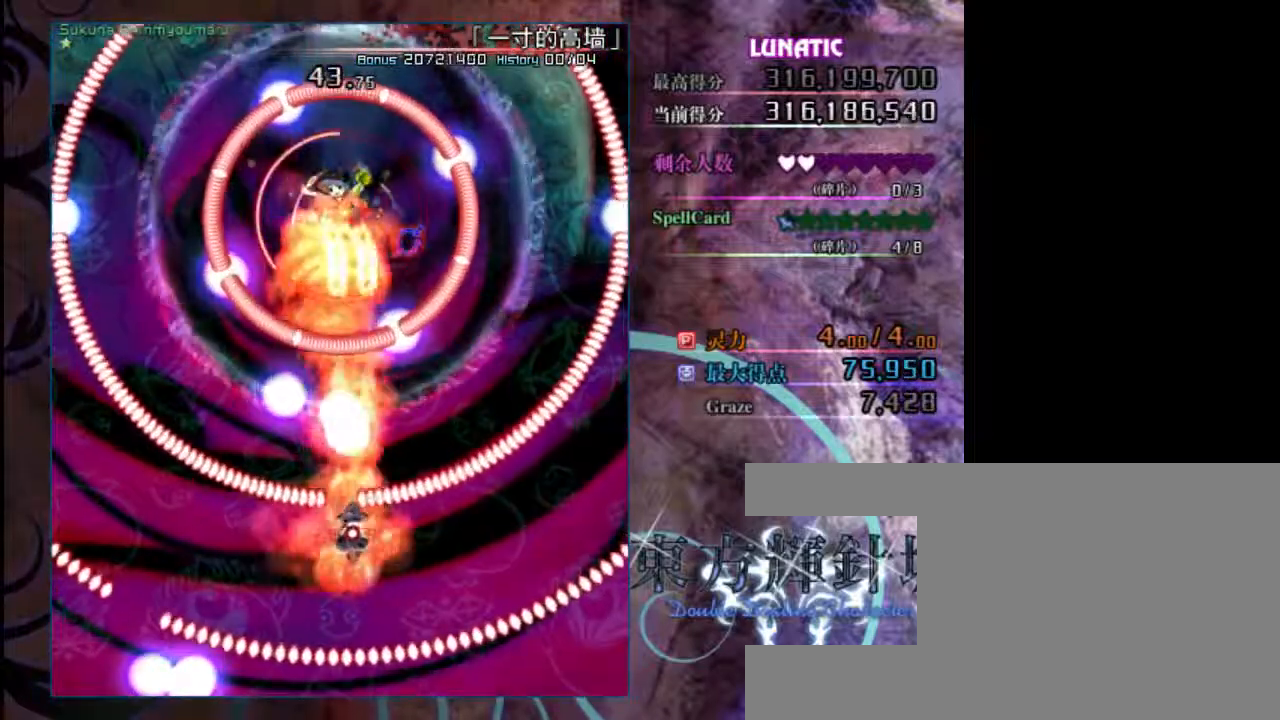
{"keys": ["right", "z"], "events": [[117, "left", "down"], [150, "up", "up"], [183, "left", "up"], [267, "up", "down"], [350, "right", "down"], [400, "up", "up"], [467, "shift", "up"]]}
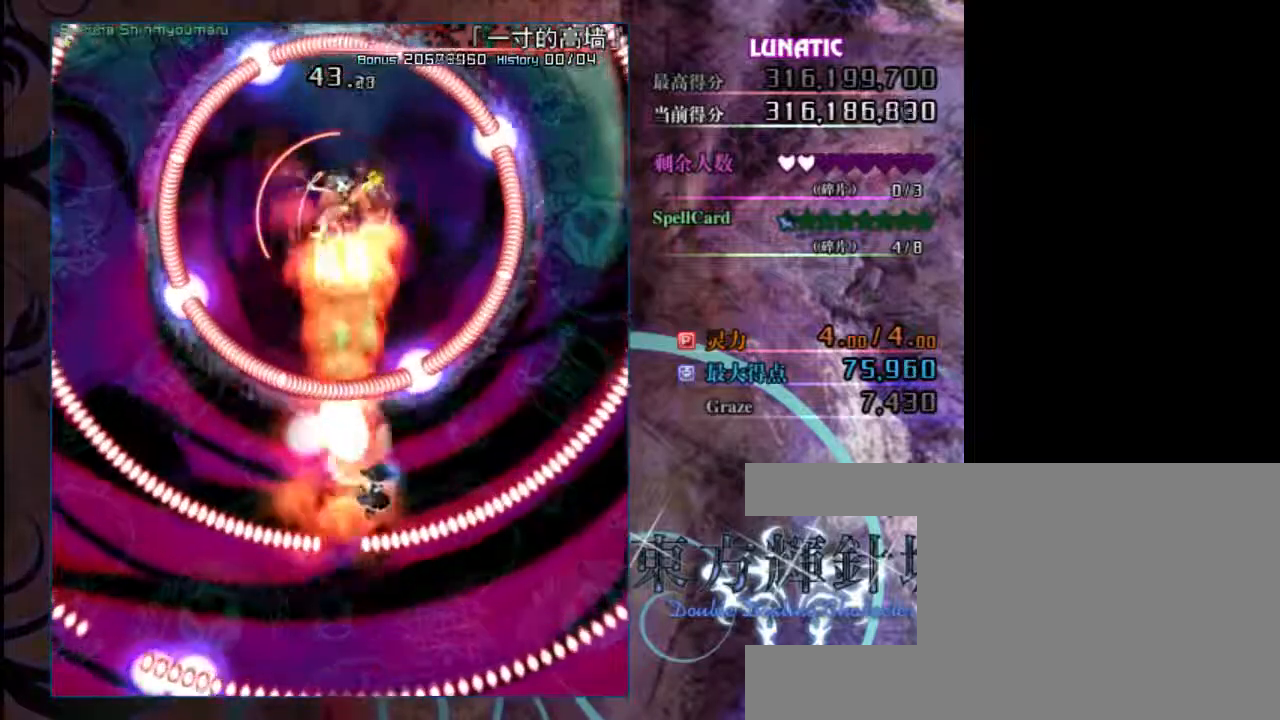
{"keys": ["shift", "z"], "events": [[100, "up", "down"], [133, "shift", "down"], [233, "up", "up"], [333, "right", "up"], [367, "down", "down"], [500, "down", "up"]]}
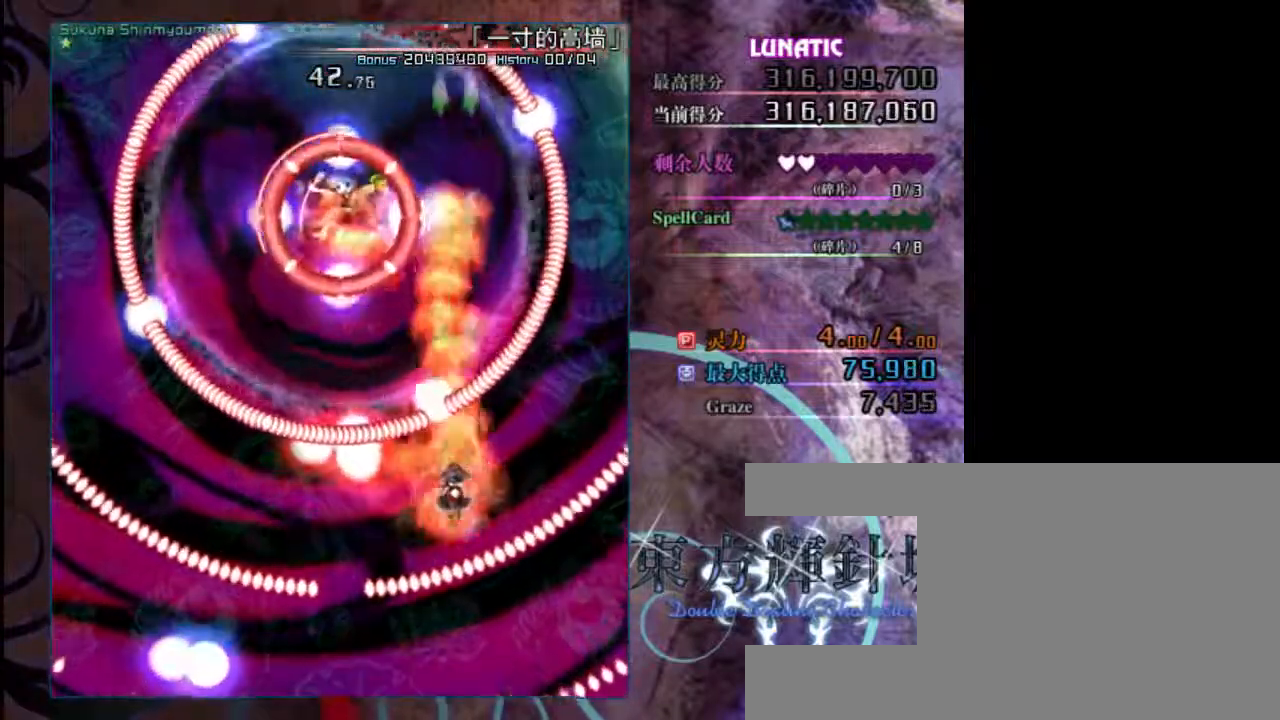
{"keys": ["shift", "z"], "events": [[233, "up", "down"], [433, "up", "up"]]}
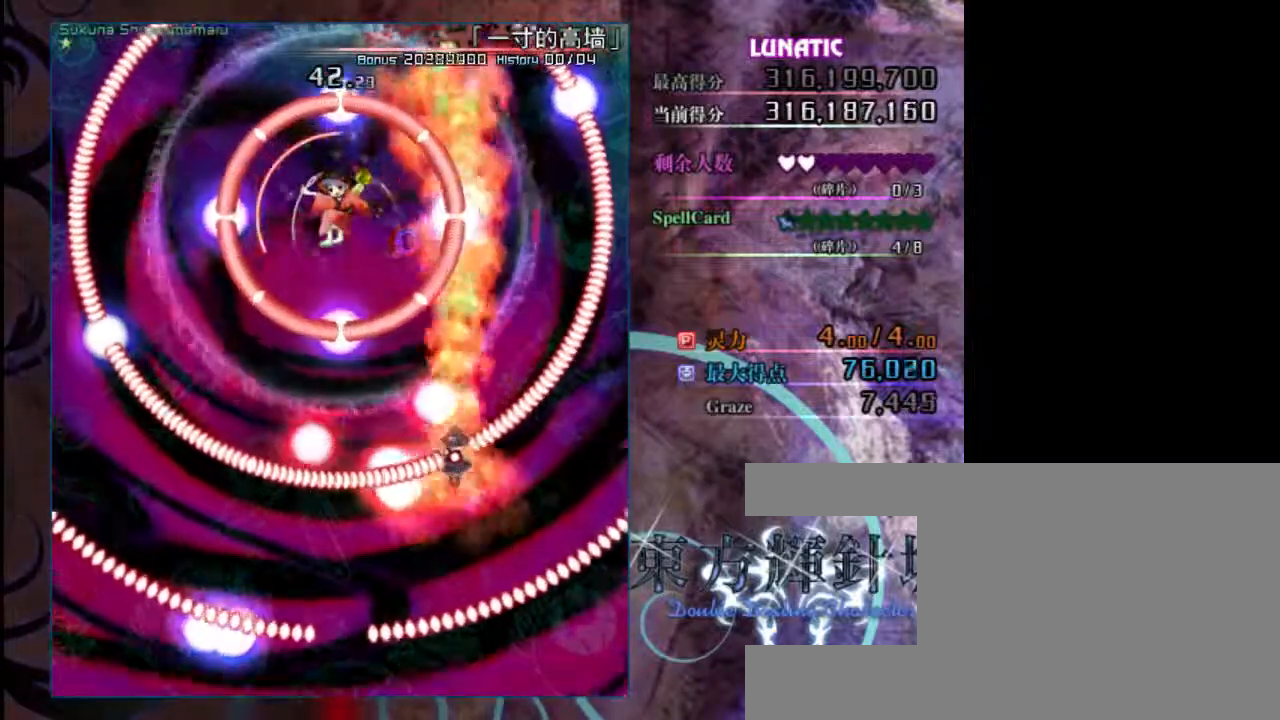
{"keys": ["down", "shift", "z"], "events": [[100, "up", "down"], [167, "left", "down"], [167, "up", "up"], [267, "shift", "up"], [400, "shift", "down"], [467, "down", "down"], [467, "left", "up"]]}
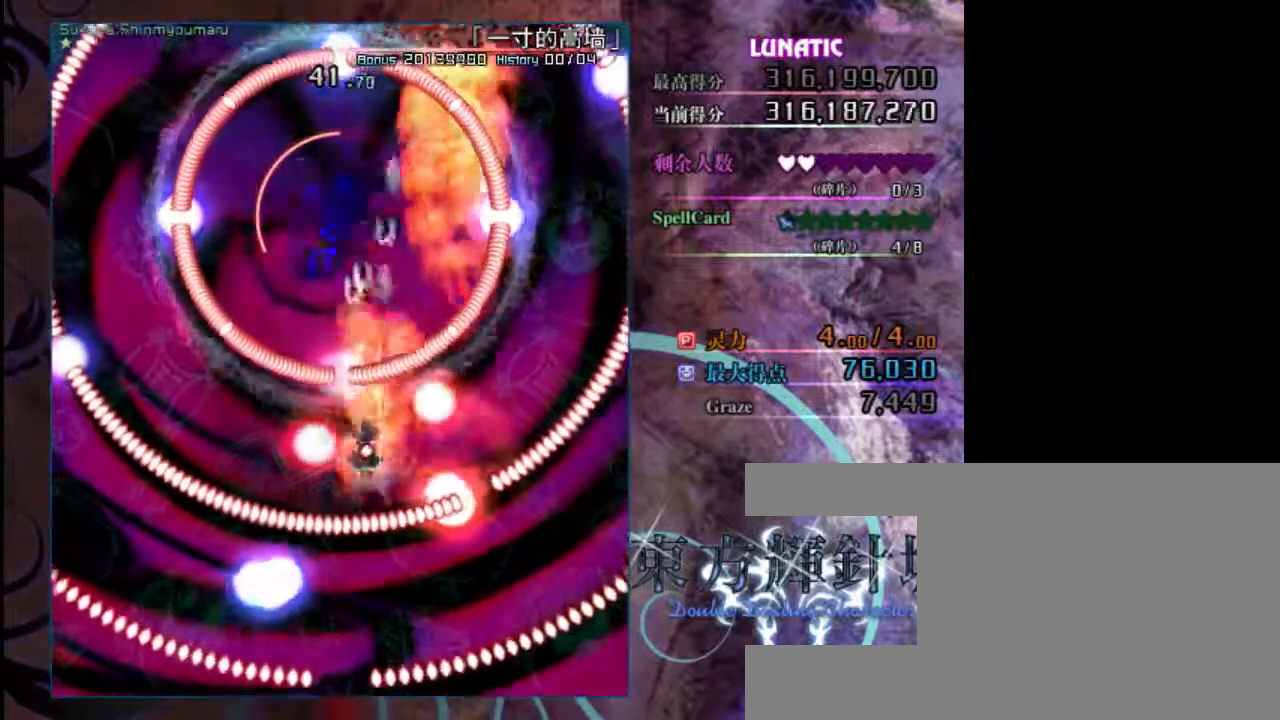
{"keys": ["down", "right", "shift", "z"], "events": [[67, "down", "up"], [250, "down", "down"], [450, "right", "down"]]}
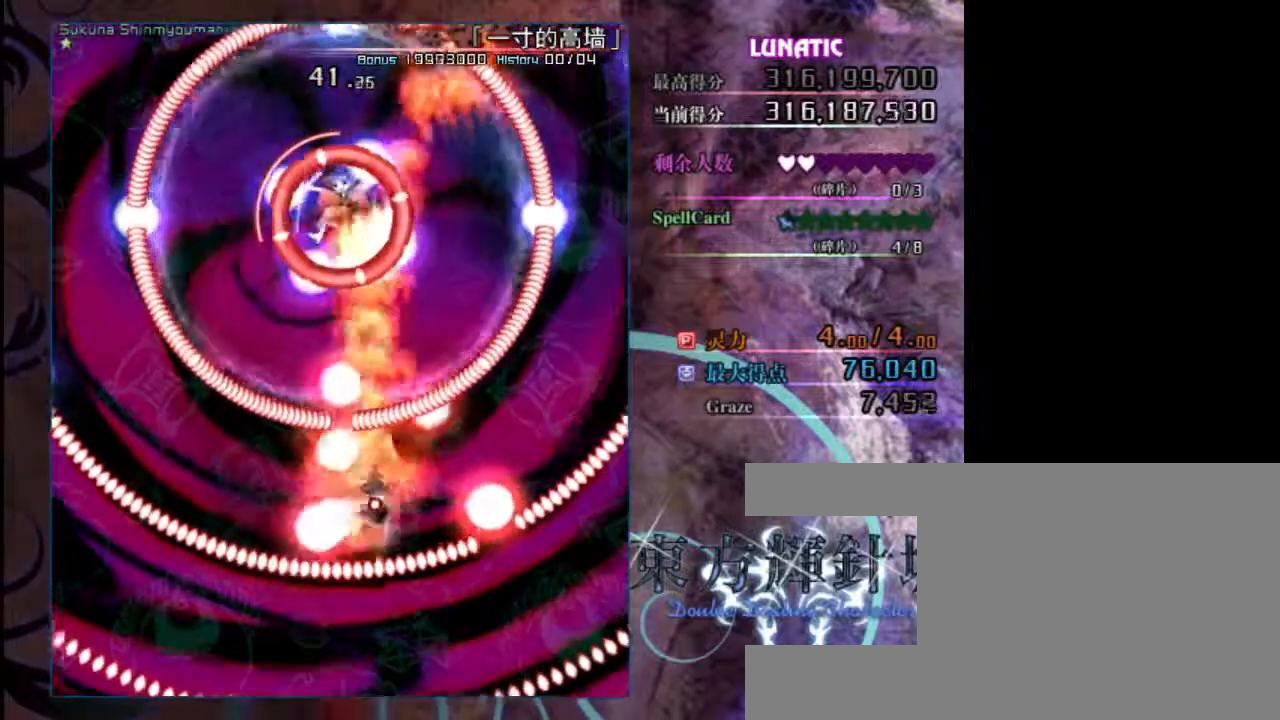
{"keys": ["shift", "z"], "events": [[83, "right", "up"], [150, "left", "down"], [383, "down", "up"], [483, "left", "up"]]}
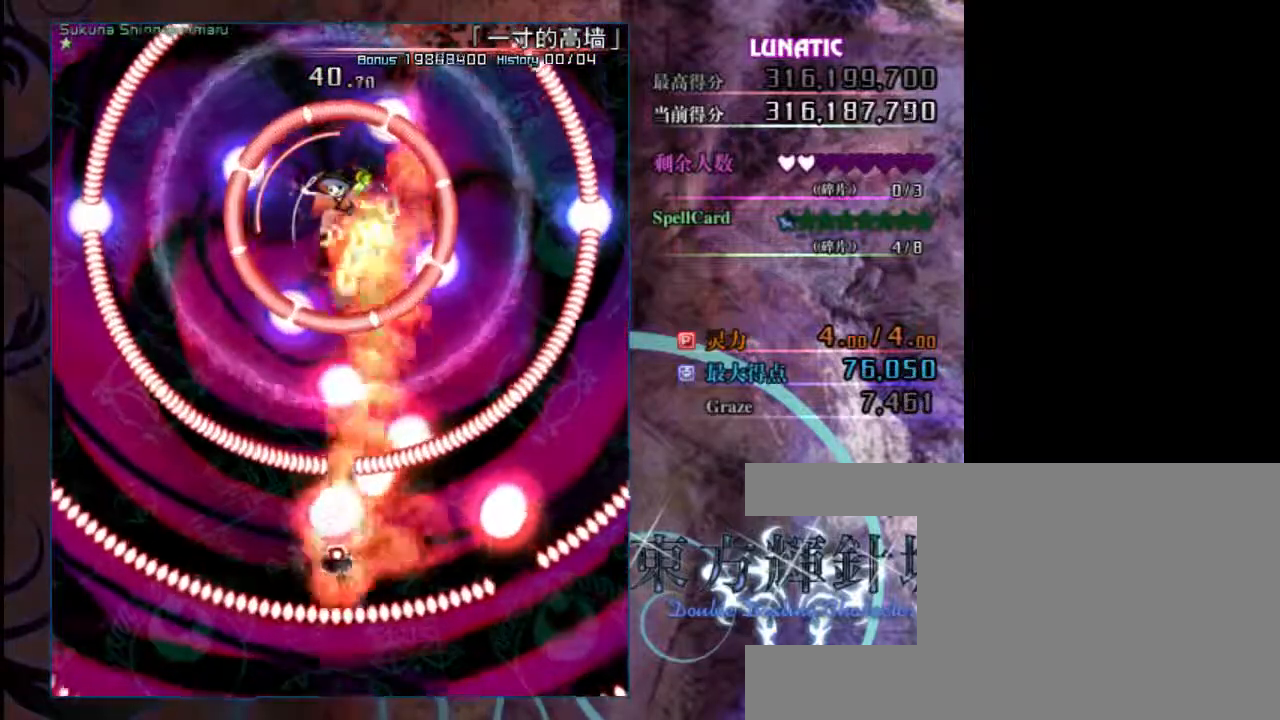
{"keys": ["z"], "events": [[117, "shift", "up"], [350, "down", "down"], [417, "down", "up"]]}
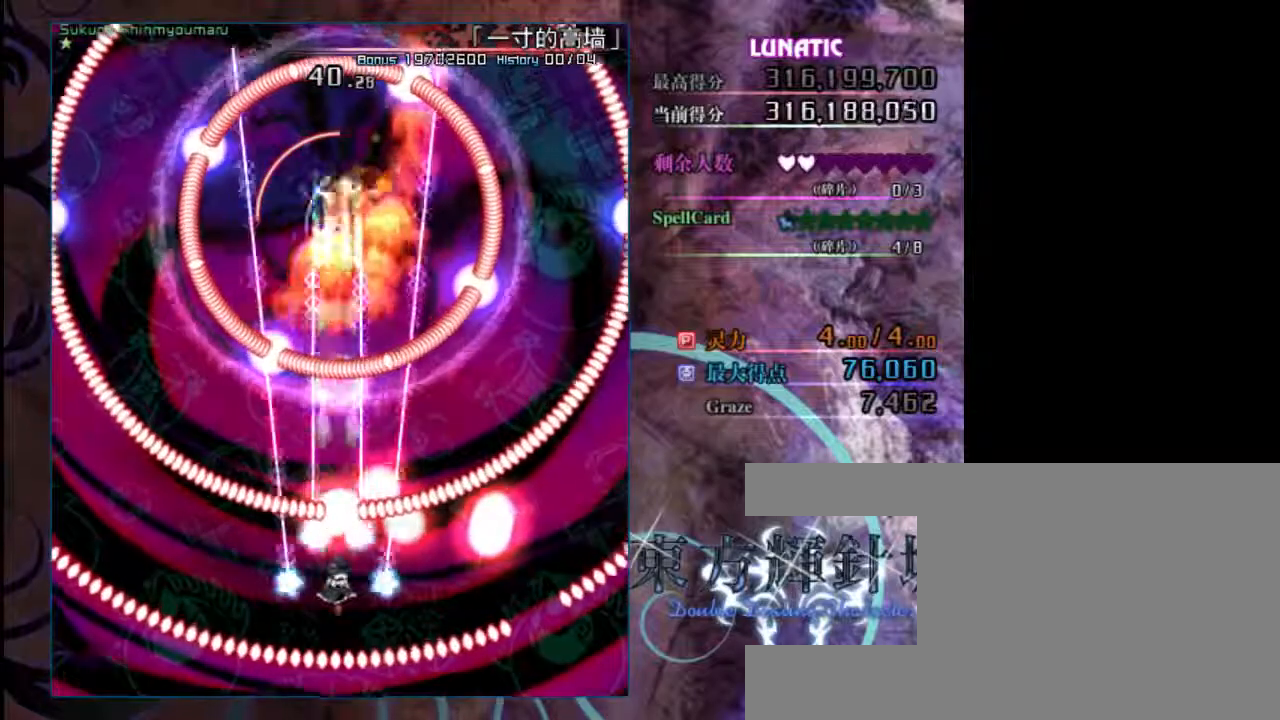
{"keys": ["z"], "events": [[250, "down", "down"], [300, "down", "up"]]}
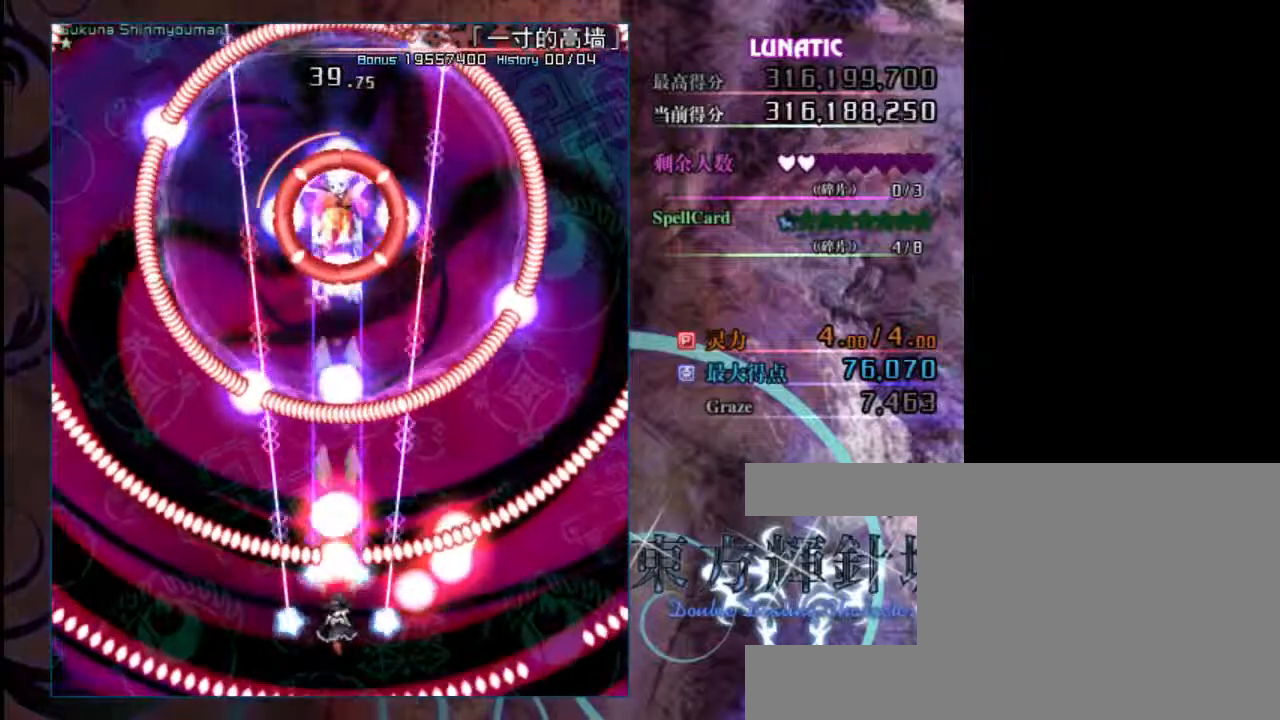
{"keys": ["shift", "up", "z"], "events": [[100, "down", "down"], [167, "shift", "down"], [200, "down", "up"], [367, "up", "down"]]}
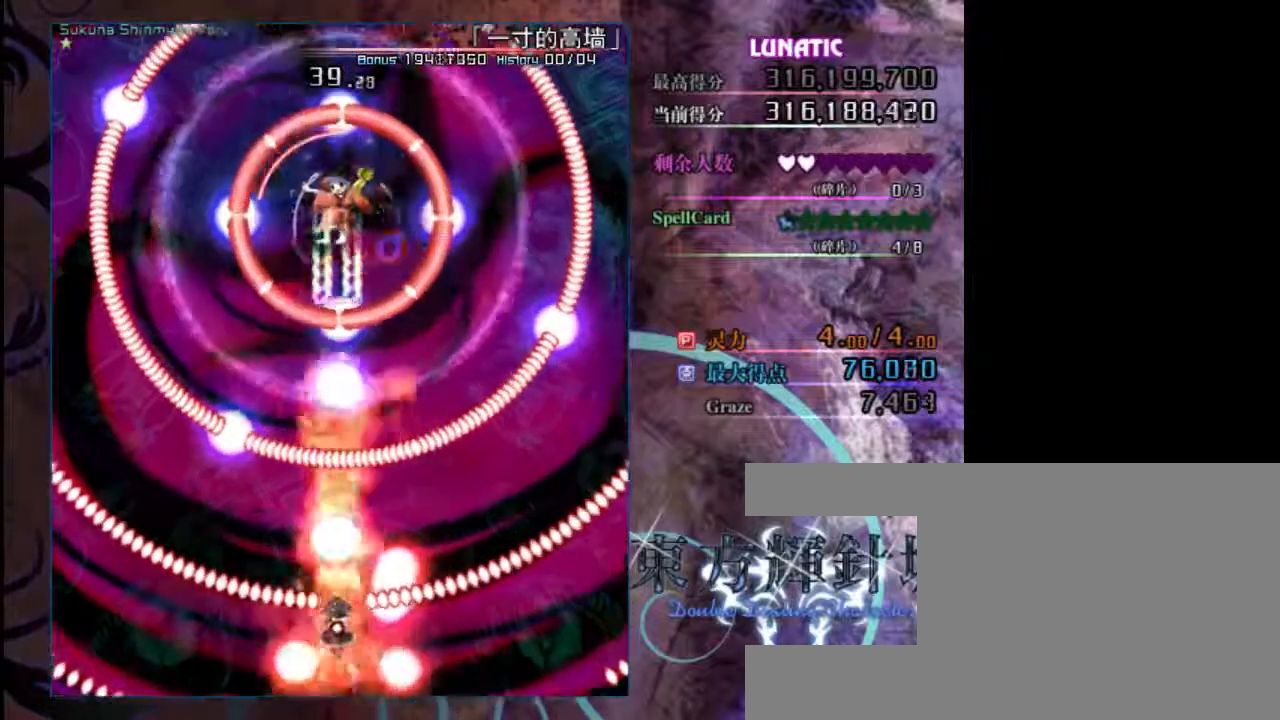
{"keys": ["shift", "up", "z"], "events": [[133, "left", "down"], [233, "shift", "up"], [233, "up", "up"], [433, "up", "down"], [467, "left", "up"], [500, "shift", "down"]]}
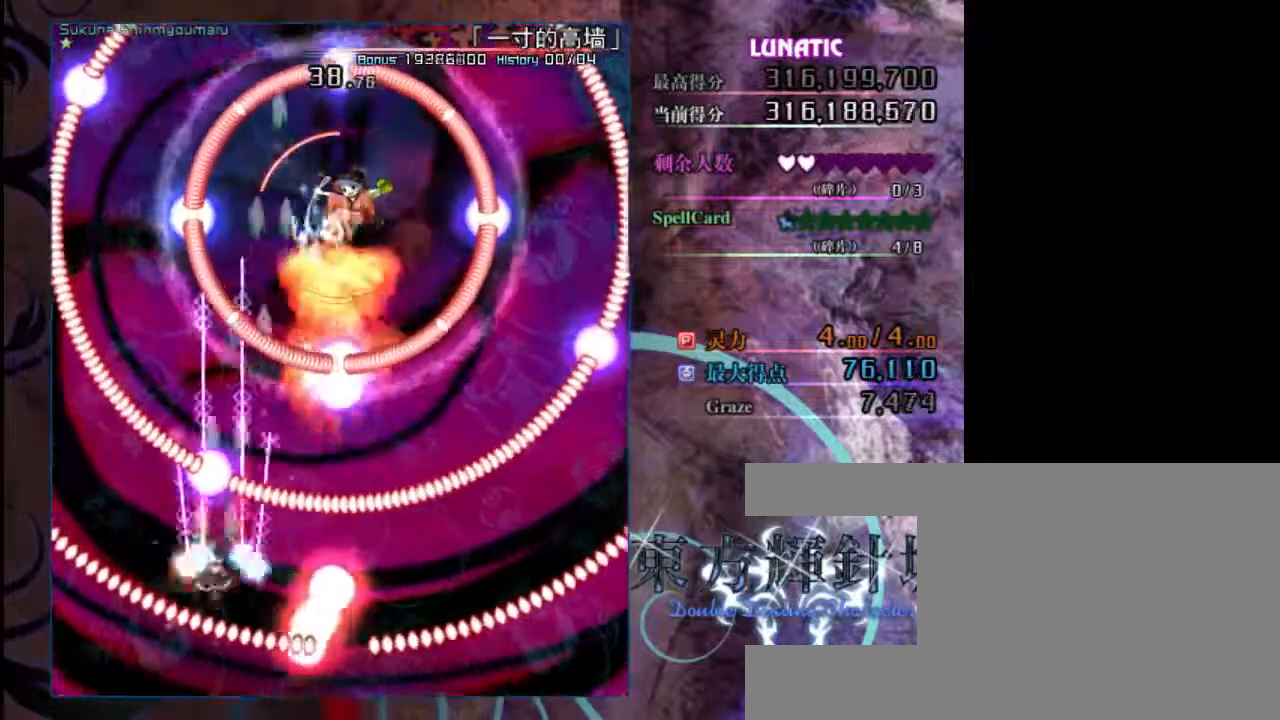
{"keys": ["shift", "z"], "events": [[133, "up", "up"], [167, "left", "down"], [233, "left", "up"]]}
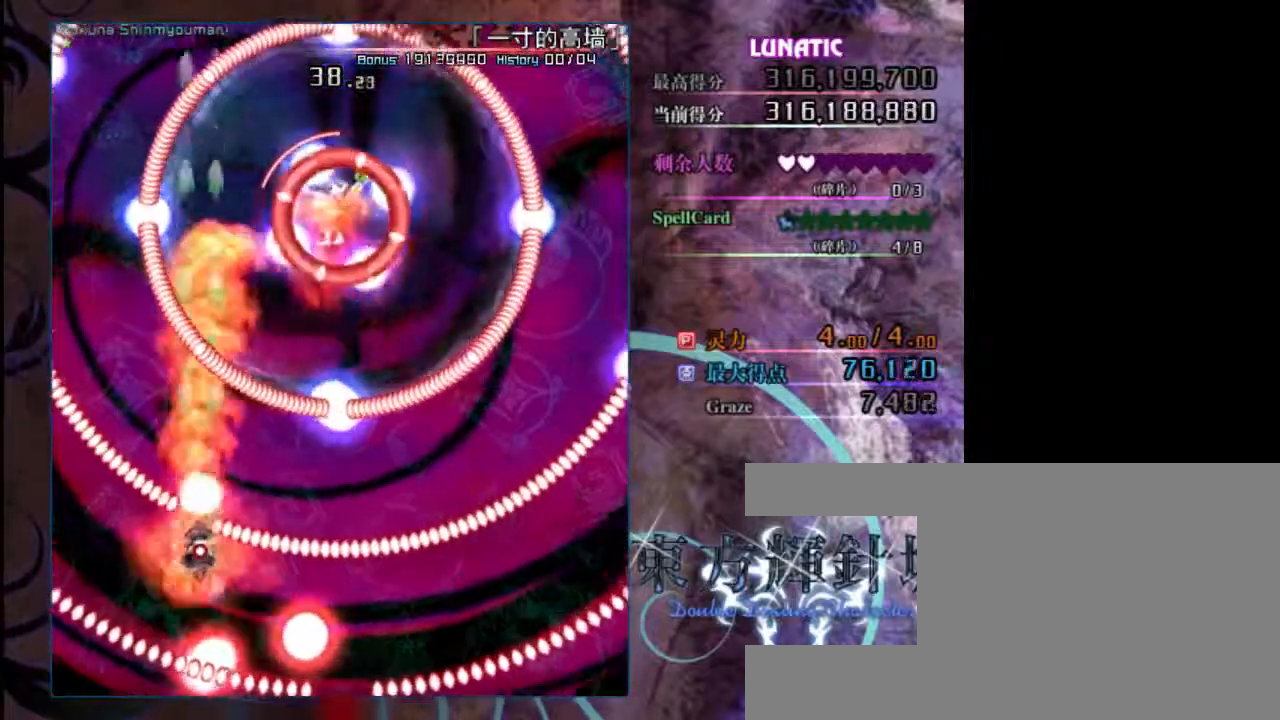
{"keys": ["right", "shift", "z"], "events": [[183, "left", "down"], [283, "left", "up"], [383, "up", "down"], [417, "right", "down"], [483, "up", "up"]]}
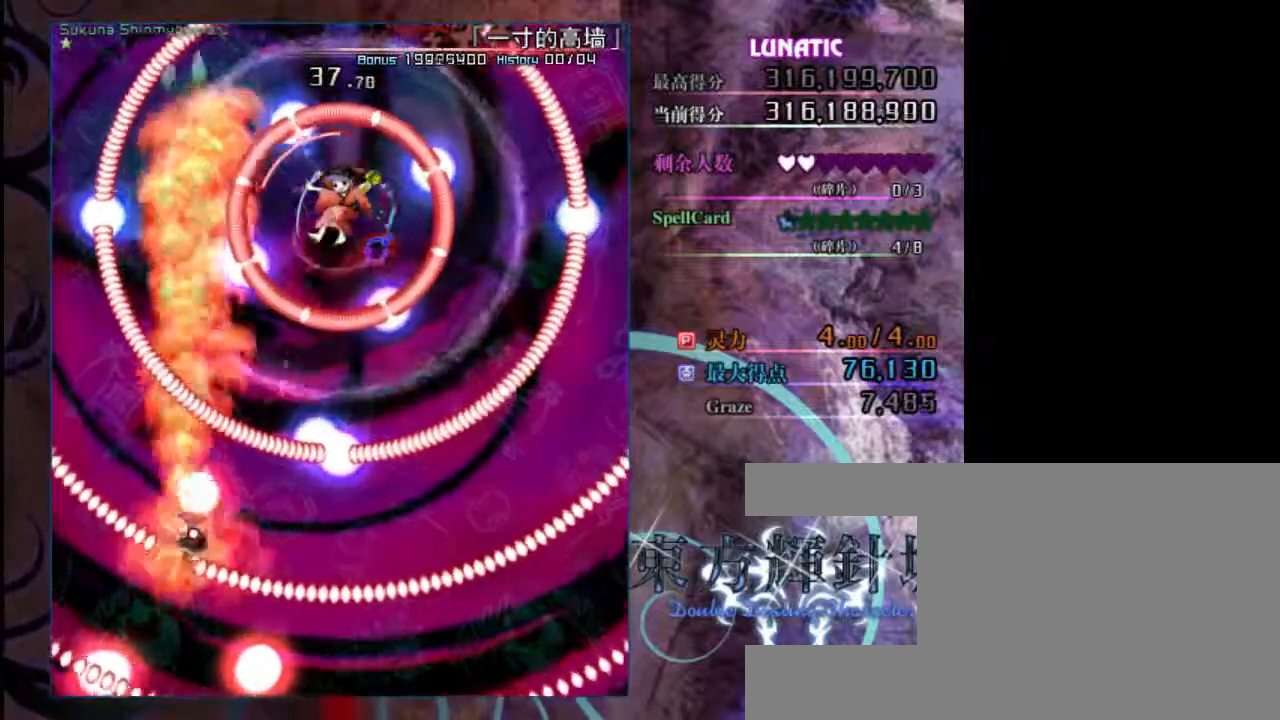
{"keys": ["down", "shift", "z"], "events": [[17, "shift", "up"], [283, "shift", "down"], [417, "down", "down"], [417, "right", "up"]]}